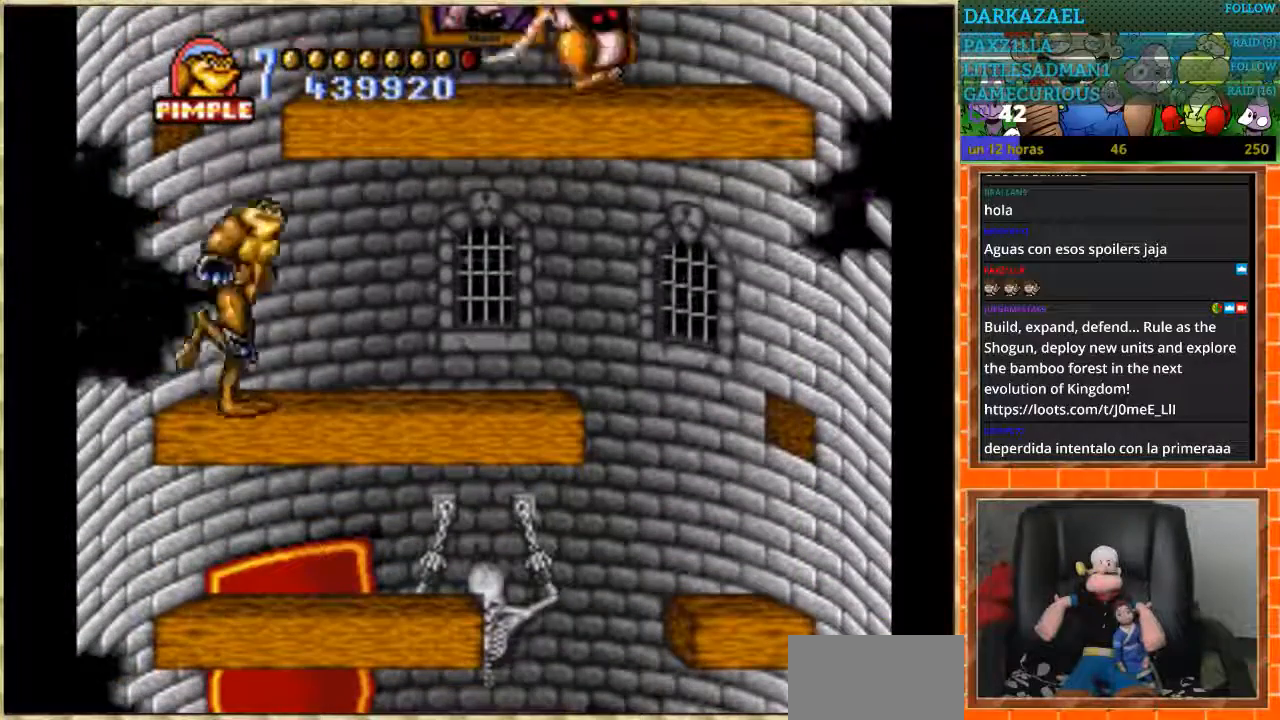
Gameplay with a controller (Nintendo layout); each line is a JSON object with the inputs held at the frame after it. "events" lists button and stick changes between this image and that frame as [ms after this image, input, new state], when the widget could be followed in between. Not read: L1 L3 R3 Y.
{"buttons": ["DPAD_RIGHT"], "events": []}
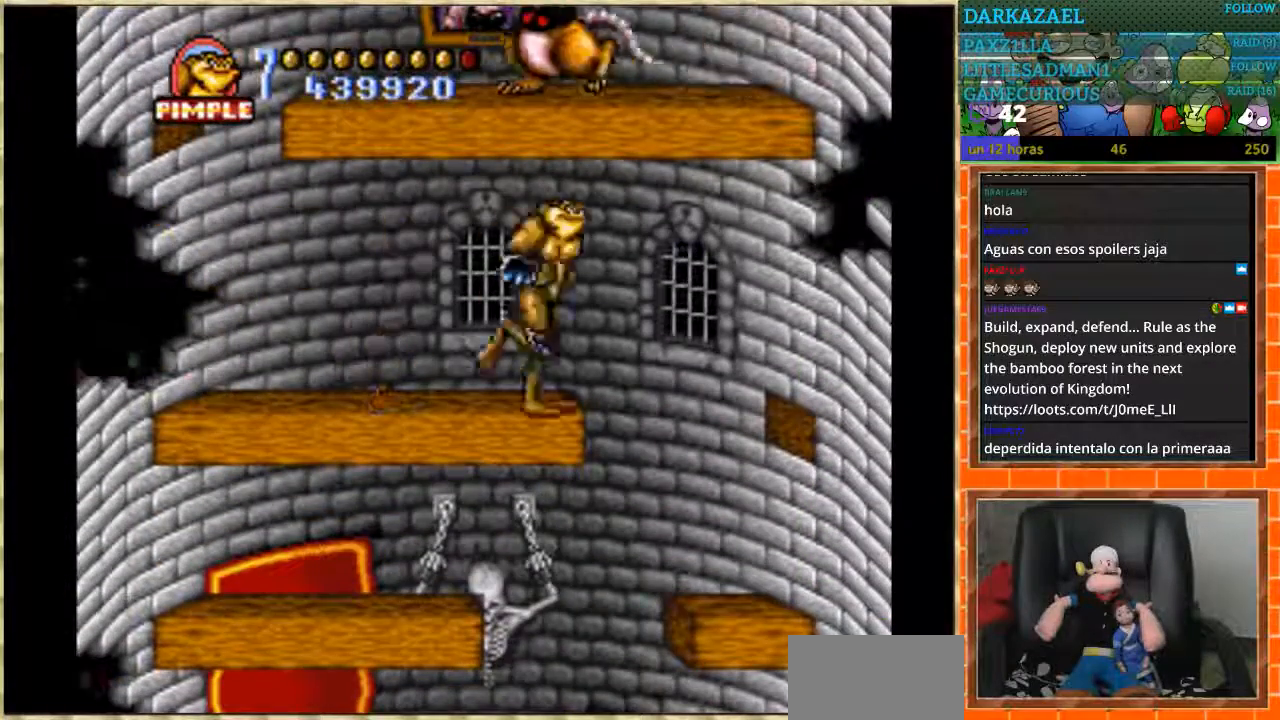
{"buttons": ["DPAD_LEFT"], "events": [[167, "DPAD_LEFT", "down"], [167, "DPAD_RIGHT", "up"]]}
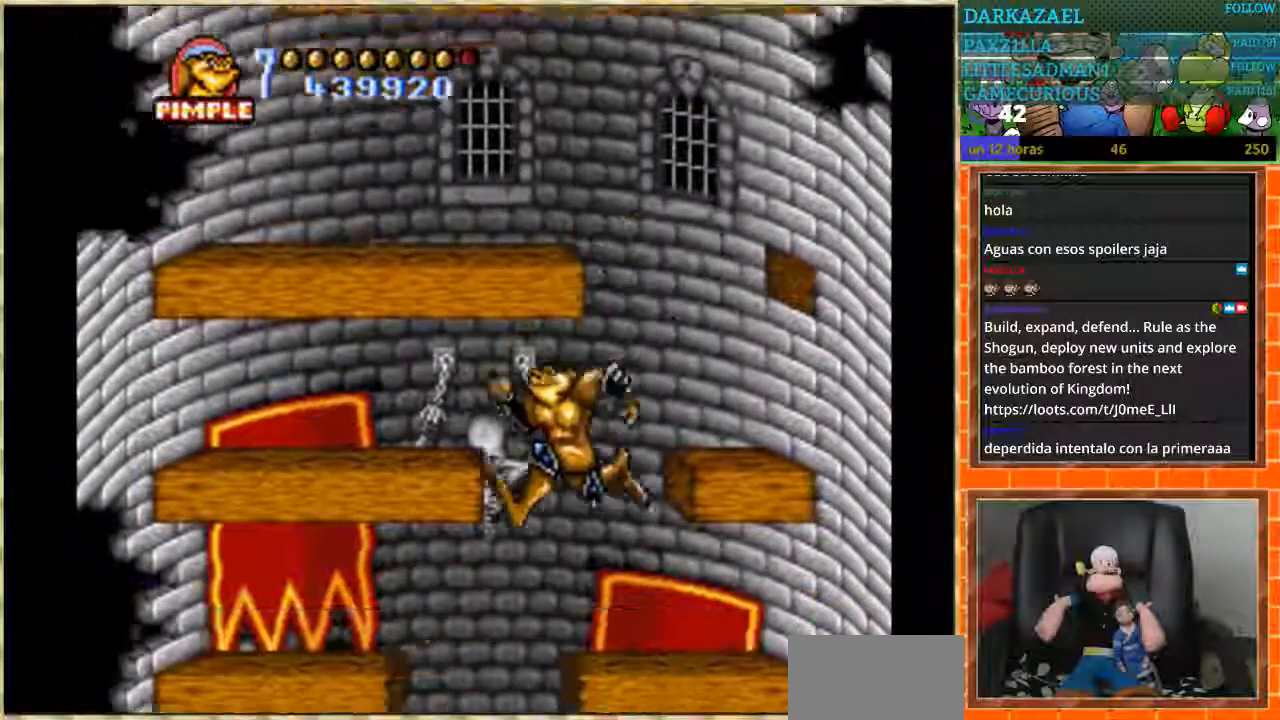
{"buttons": [], "events": [[234, "DPAD_LEFT", "up"], [401, "DPAD_RIGHT", "down"], [501, "DPAD_RIGHT", "up"]]}
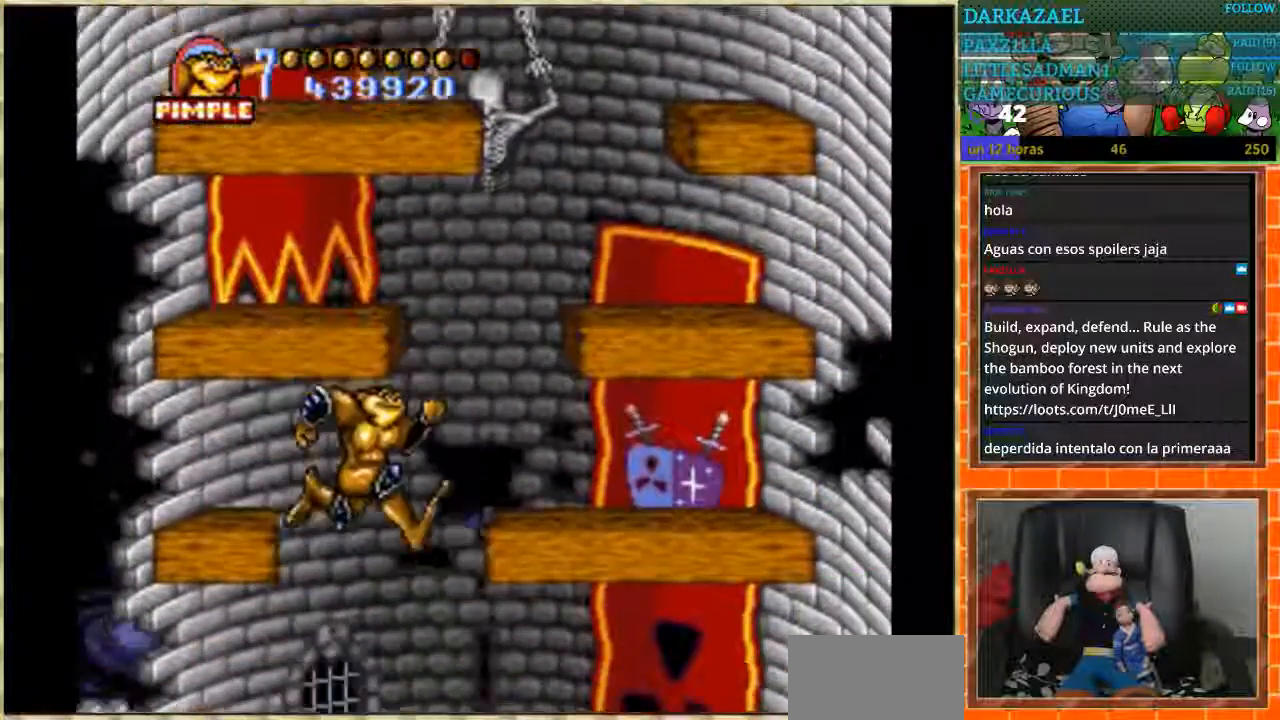
{"buttons": ["DPAD_LEFT"], "events": [[167, "DPAD_RIGHT", "down"], [367, "DPAD_RIGHT", "up"], [467, "DPAD_LEFT", "down"]]}
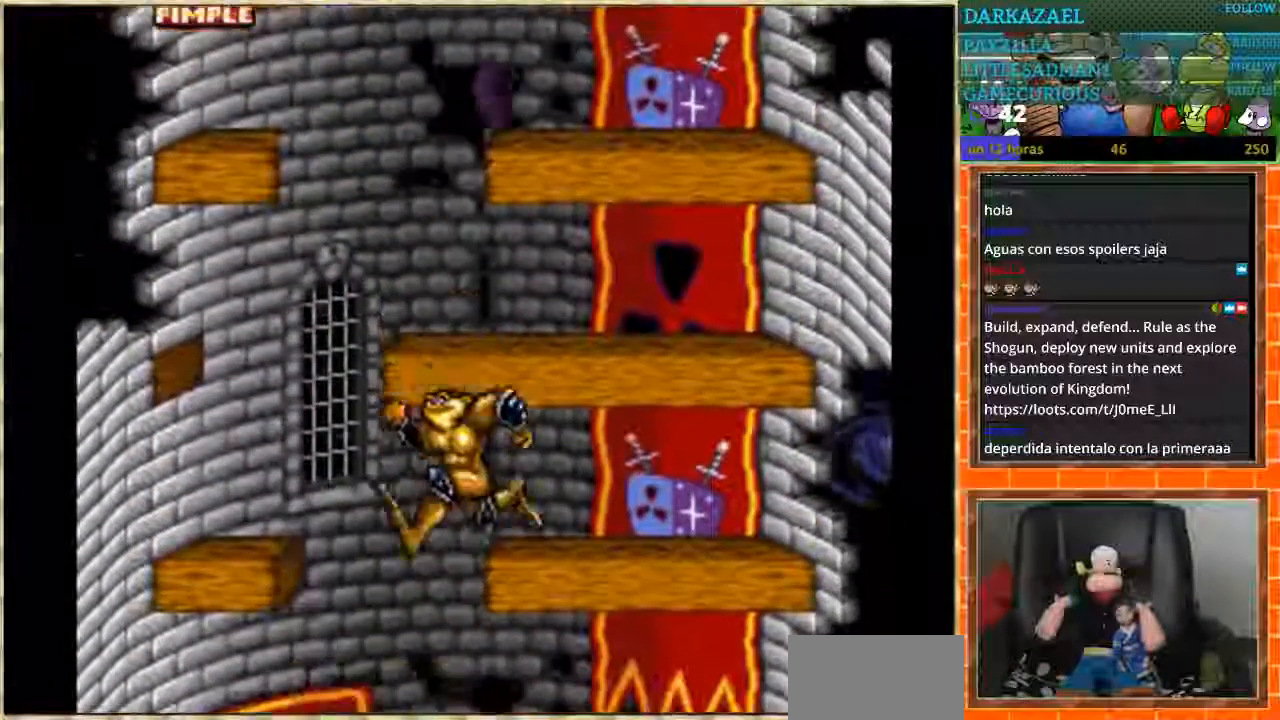
{"buttons": ["DPAD_RIGHT"], "events": [[201, "DPAD_LEFT", "up"], [201, "DPAD_RIGHT", "down"]]}
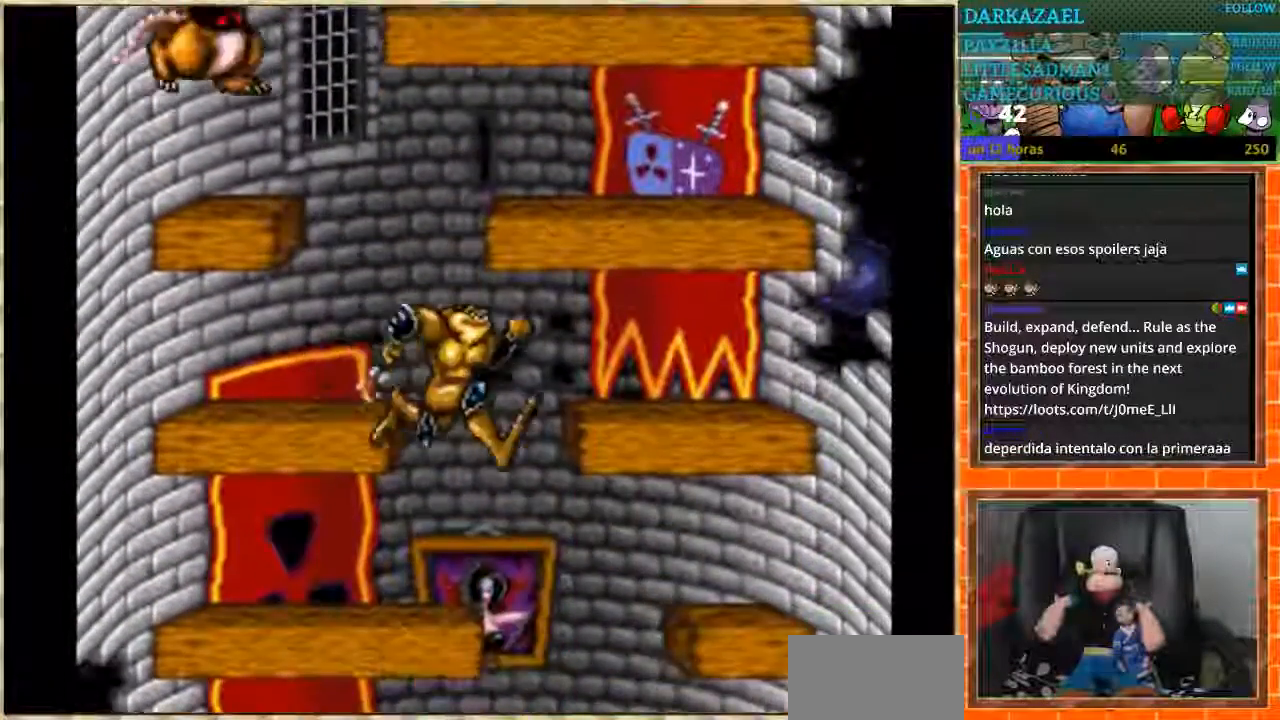
{"buttons": ["DPAD_LEFT"], "events": [[400, "DPAD_RIGHT", "up"], [467, "DPAD_LEFT", "down"]]}
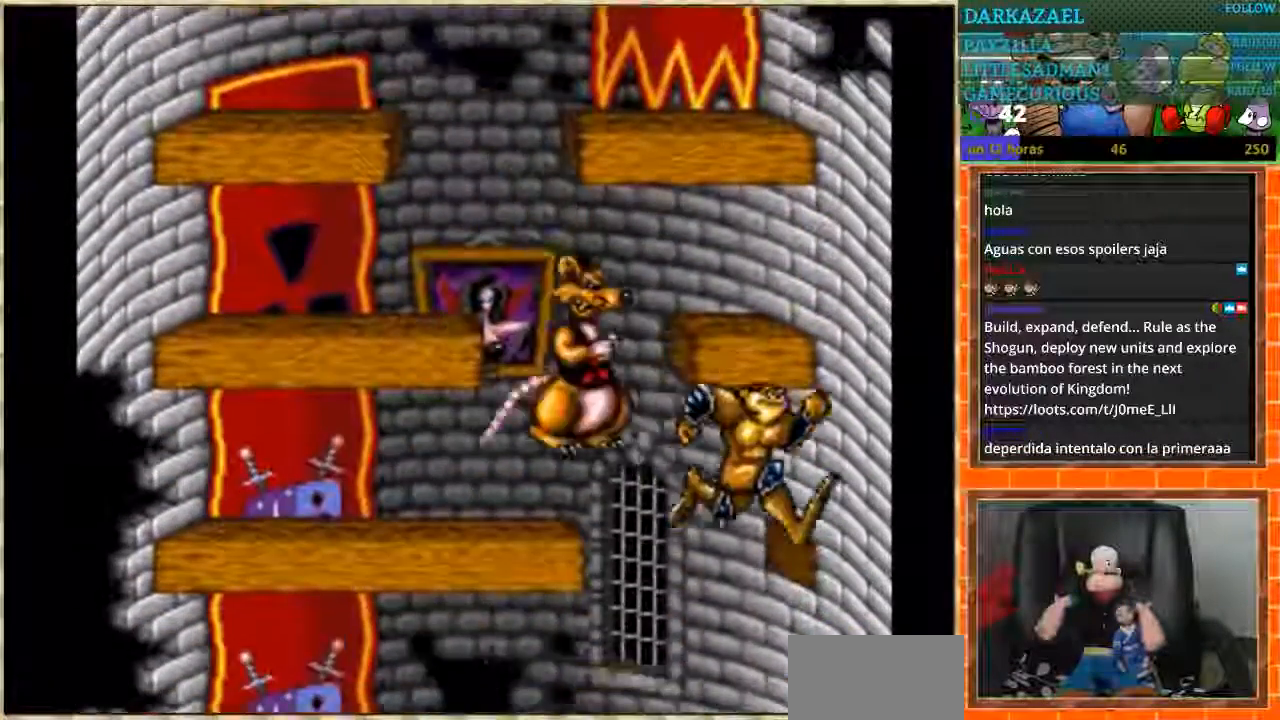
{"buttons": [], "events": [[434, "DPAD_LEFT", "up"]]}
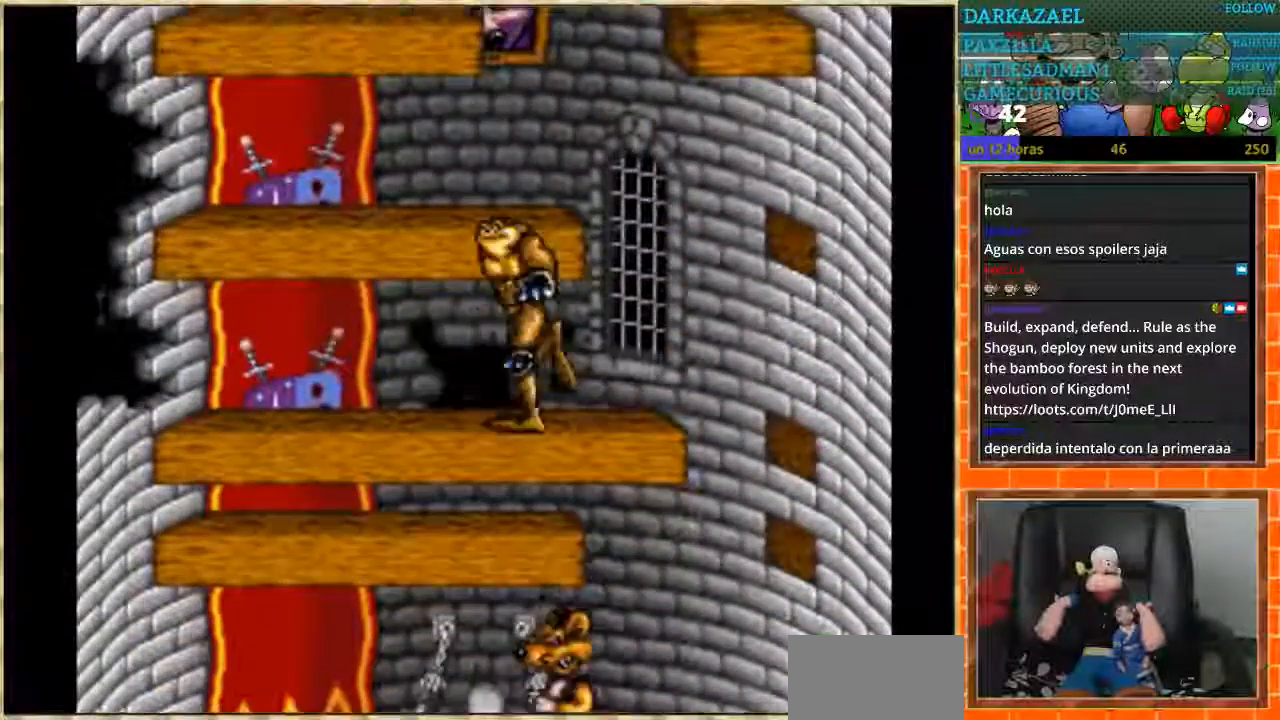
{"buttons": ["DPAD_RIGHT"], "events": [[33, "DPAD_RIGHT", "down"]]}
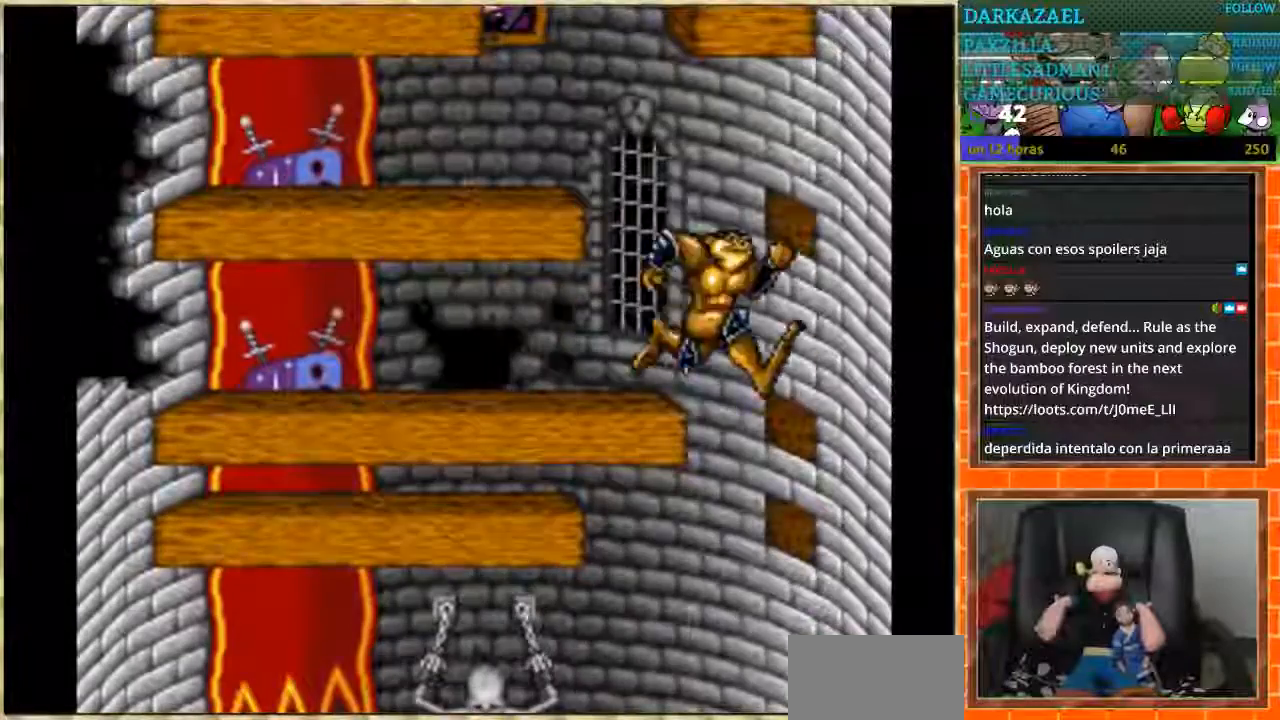
{"buttons": ["DPAD_LEFT"], "events": [[67, "DPAD_LEFT", "down"], [67, "DPAD_RIGHT", "up"]]}
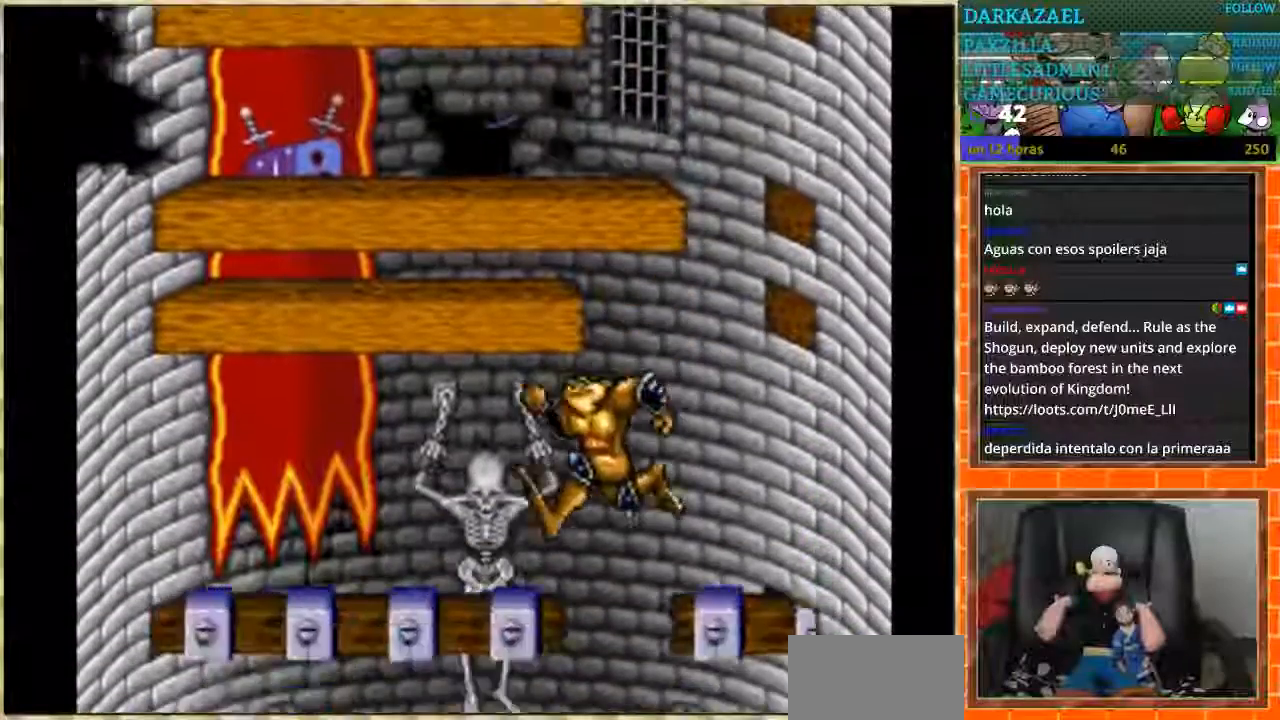
{"buttons": ["DPAD_RIGHT"], "events": [[267, "DPAD_DOWN", "down"], [267, "DPAD_LEFT", "up"], [300, "DPAD_DOWN", "up"], [300, "DPAD_RIGHT", "down"]]}
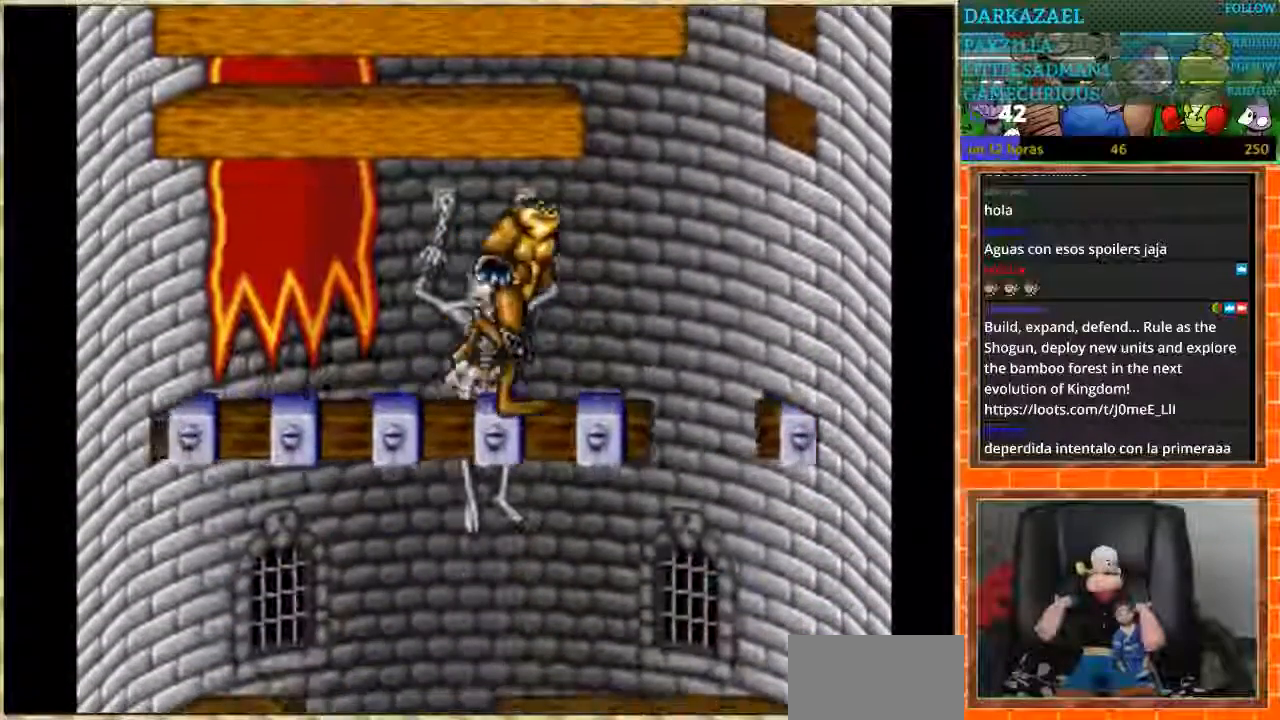
{"buttons": ["DPAD_LEFT"], "events": [[267, "DPAD_LEFT", "down"], [267, "DPAD_RIGHT", "up"]]}
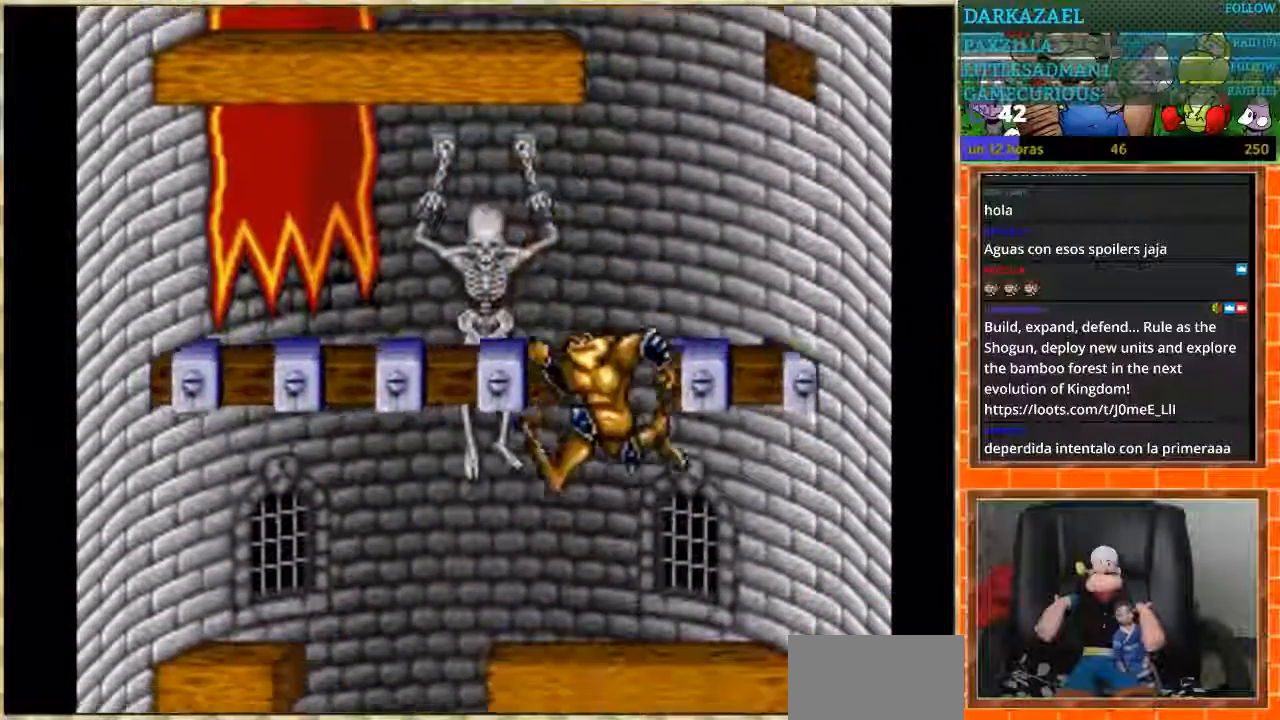
{"buttons": ["DPAD_RIGHT"], "events": [[334, "DPAD_LEFT", "up"], [367, "DPAD_RIGHT", "down"]]}
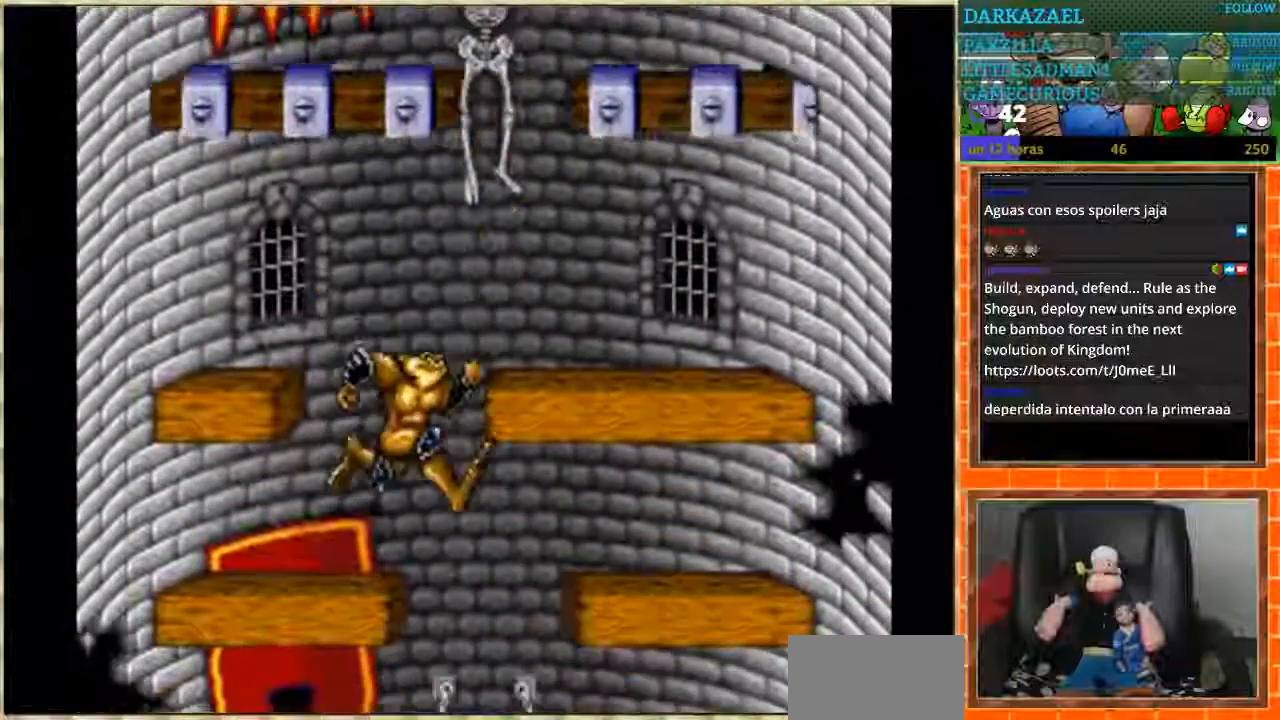
{"buttons": [], "events": [[201, "DPAD_RIGHT", "up"]]}
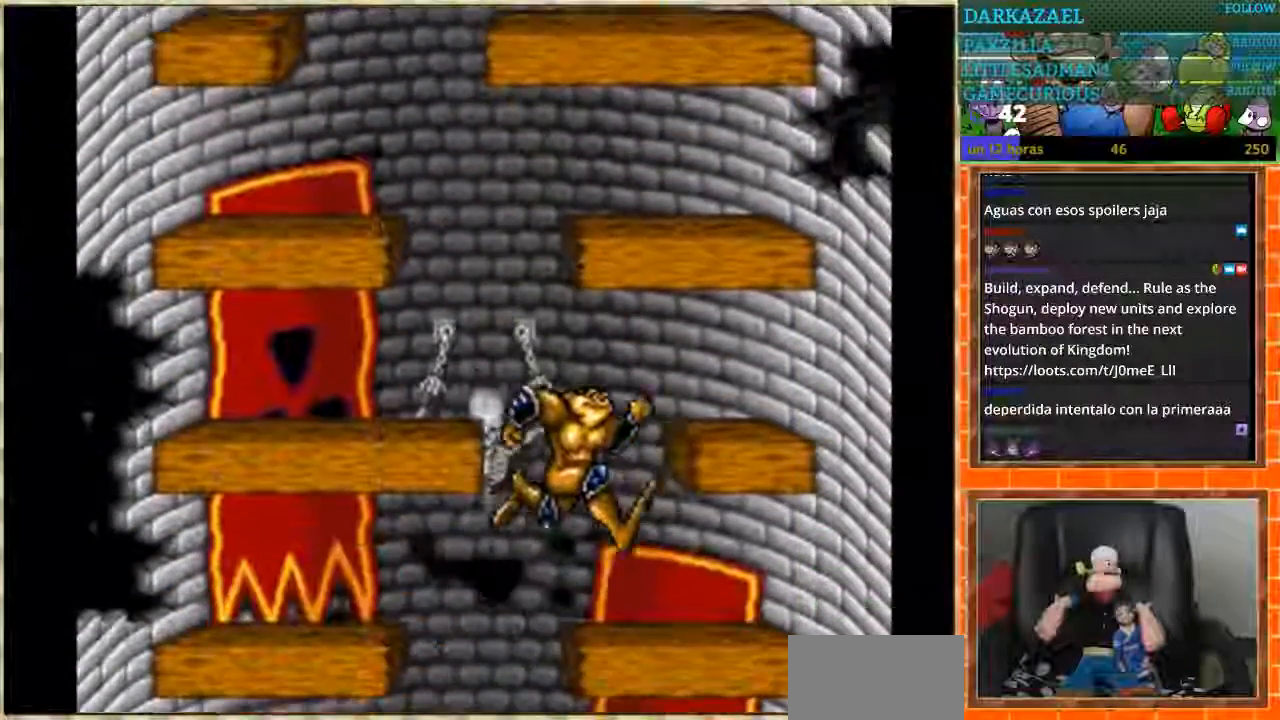
{"buttons": ["DPAD_LEFT"], "events": [[100, "DPAD_RIGHT", "down"], [300, "DPAD_RIGHT", "up"], [400, "DPAD_LEFT", "down"]]}
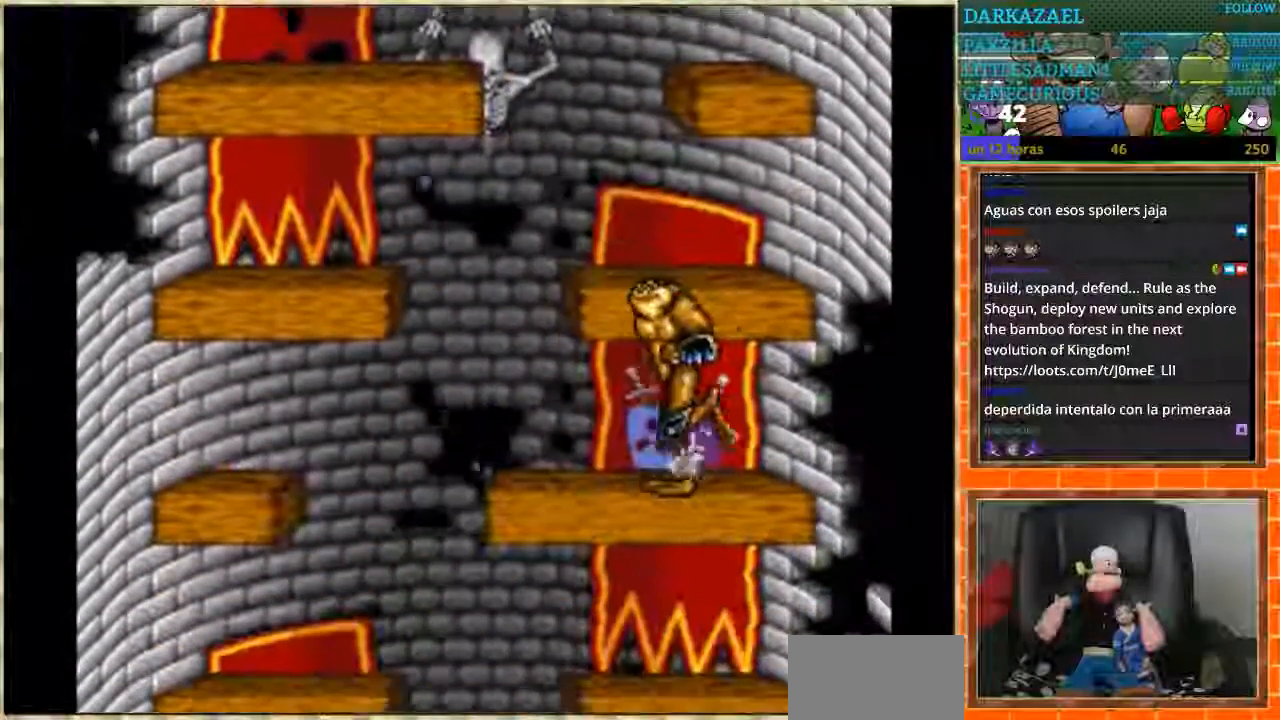
{"buttons": ["DPAD_RIGHT"], "events": [[401, "DPAD_LEFT", "up"], [468, "DPAD_RIGHT", "down"]]}
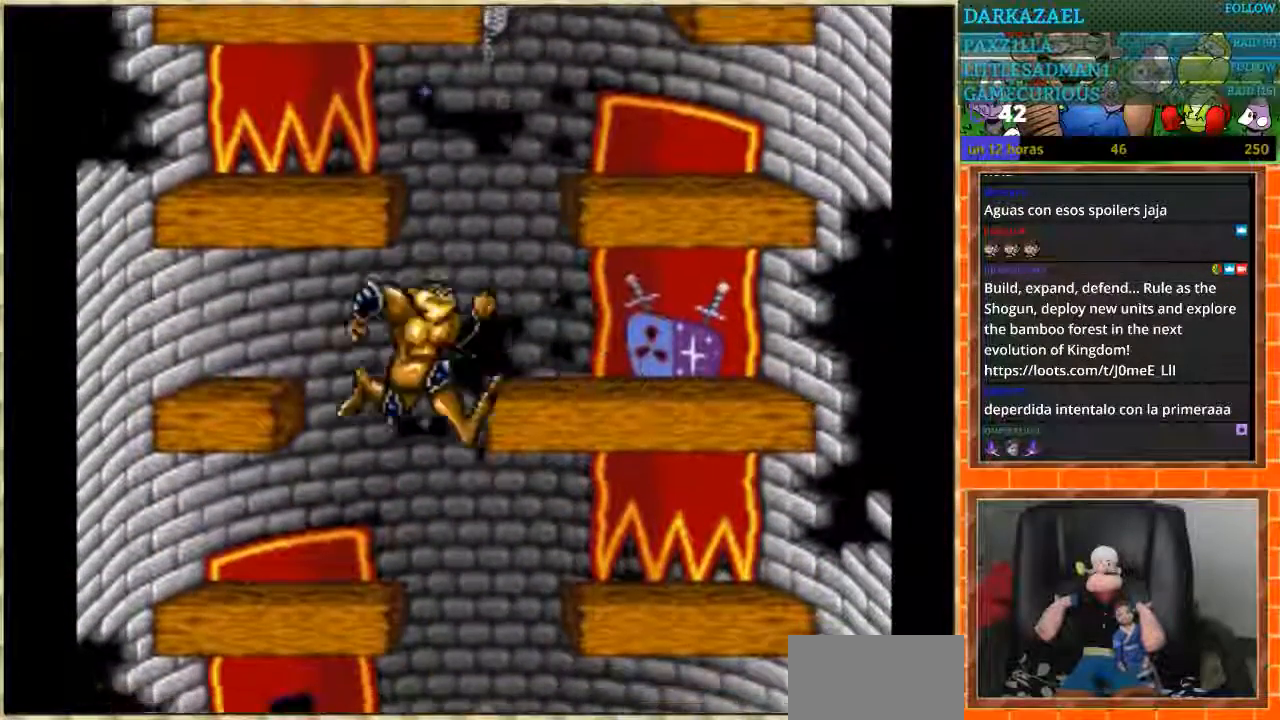
{"buttons": ["DPAD_RIGHT"], "events": [[267, "DPAD_RIGHT", "up"], [400, "DPAD_RIGHT", "down"]]}
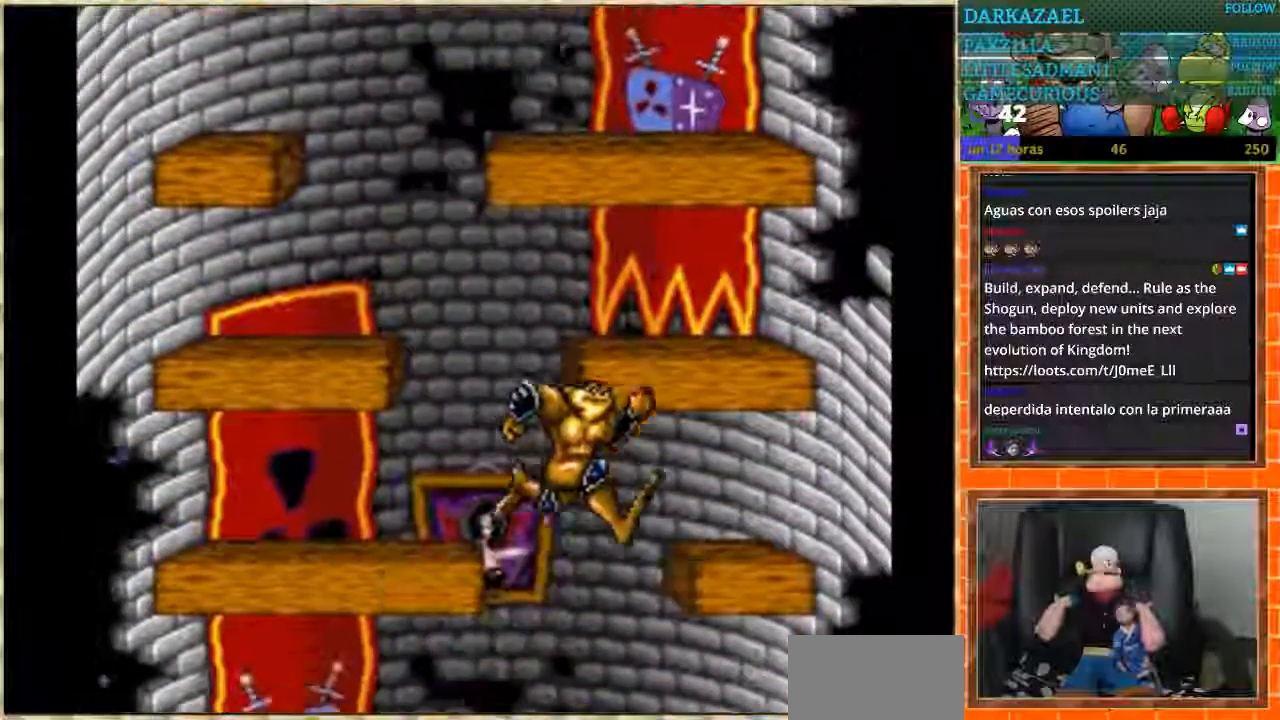
{"buttons": ["DPAD_LEFT"], "events": [[167, "DPAD_RIGHT", "up"], [367, "DPAD_LEFT", "down"]]}
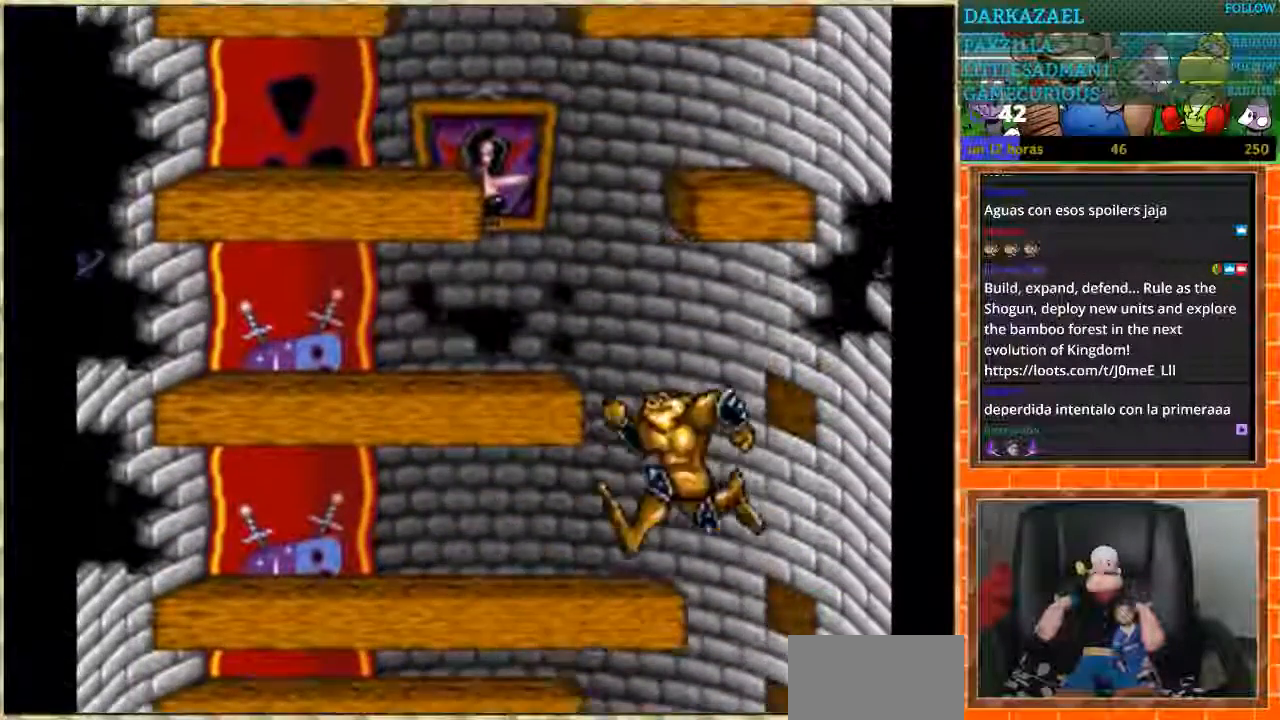
{"buttons": ["DPAD_RIGHT"], "events": [[167, "DPAD_LEFT", "up"], [267, "DPAD_RIGHT", "down"]]}
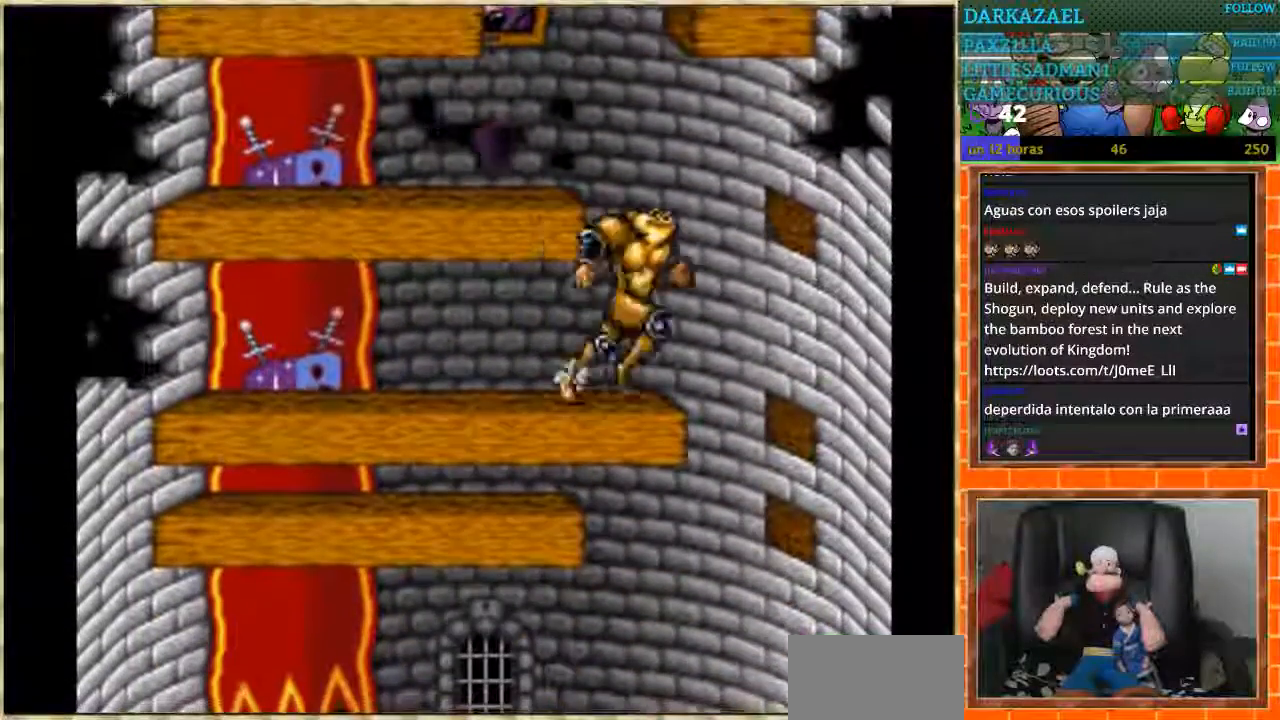
{"buttons": ["DPAD_LEFT"], "events": [[200, "DPAD_RIGHT", "up"], [234, "DPAD_LEFT", "down"]]}
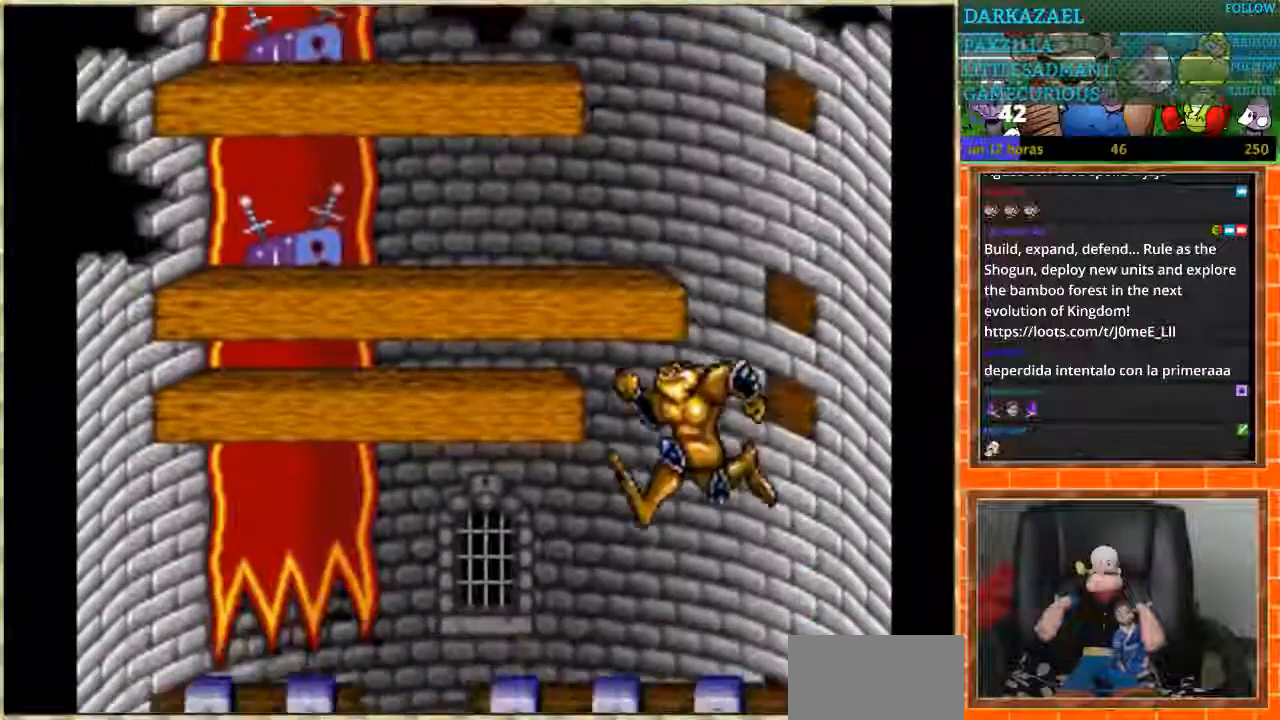
{"buttons": [], "events": [[500, "DPAD_LEFT", "up"]]}
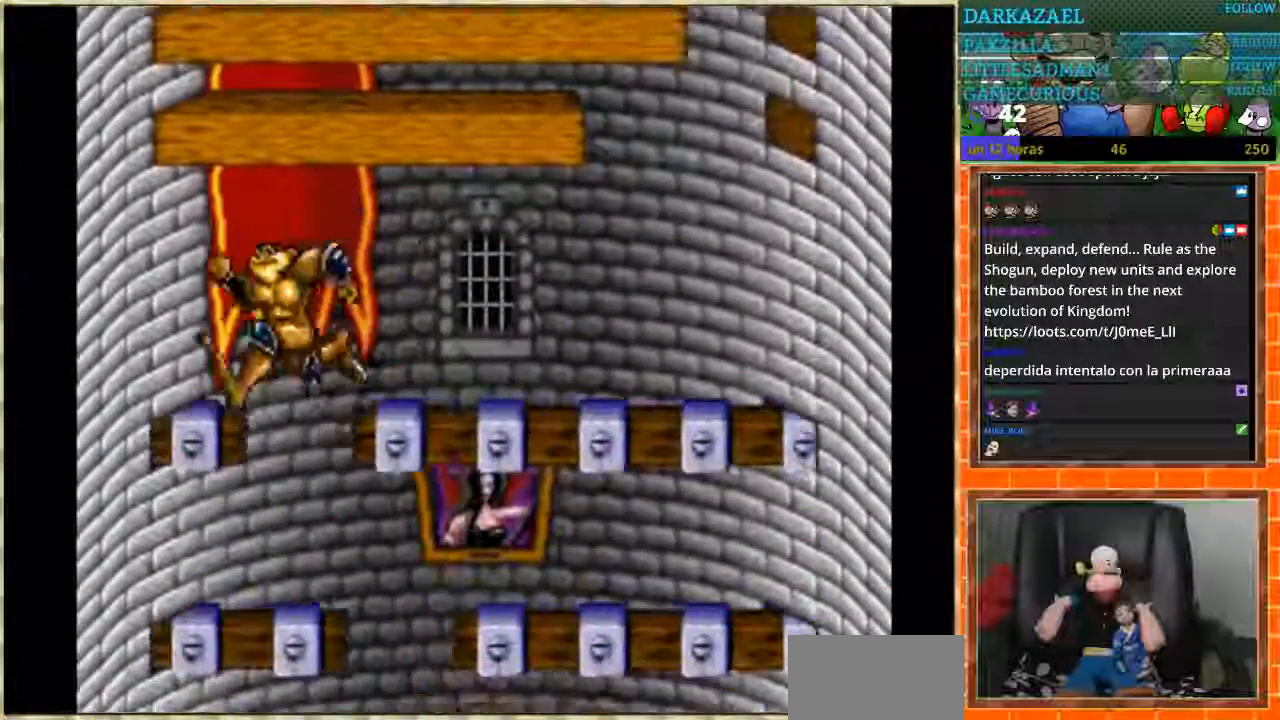
{"buttons": ["DPAD_RIGHT"], "events": [[67, "DPAD_RIGHT", "down"]]}
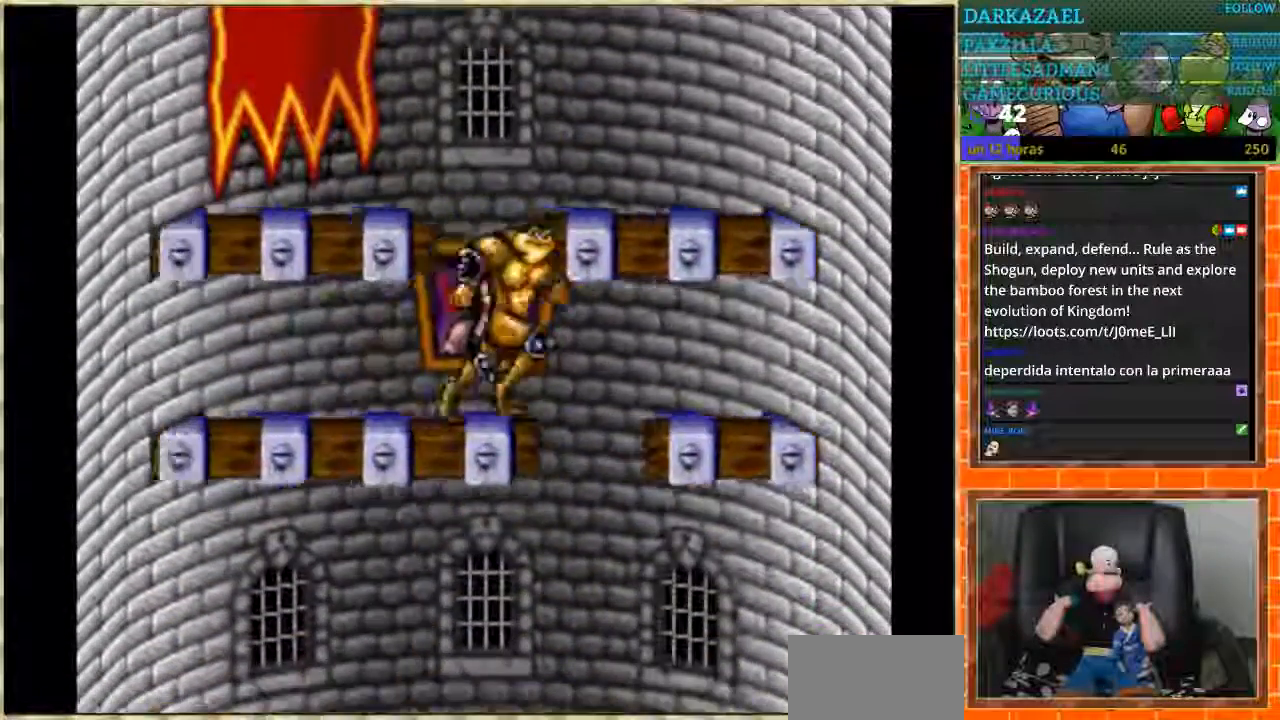
{"buttons": ["DPAD_LEFT"], "events": [[134, "DPAD_DOWN", "down"], [134, "DPAD_RIGHT", "up"], [167, "DPAD_DOWN", "up"], [167, "DPAD_LEFT", "down"]]}
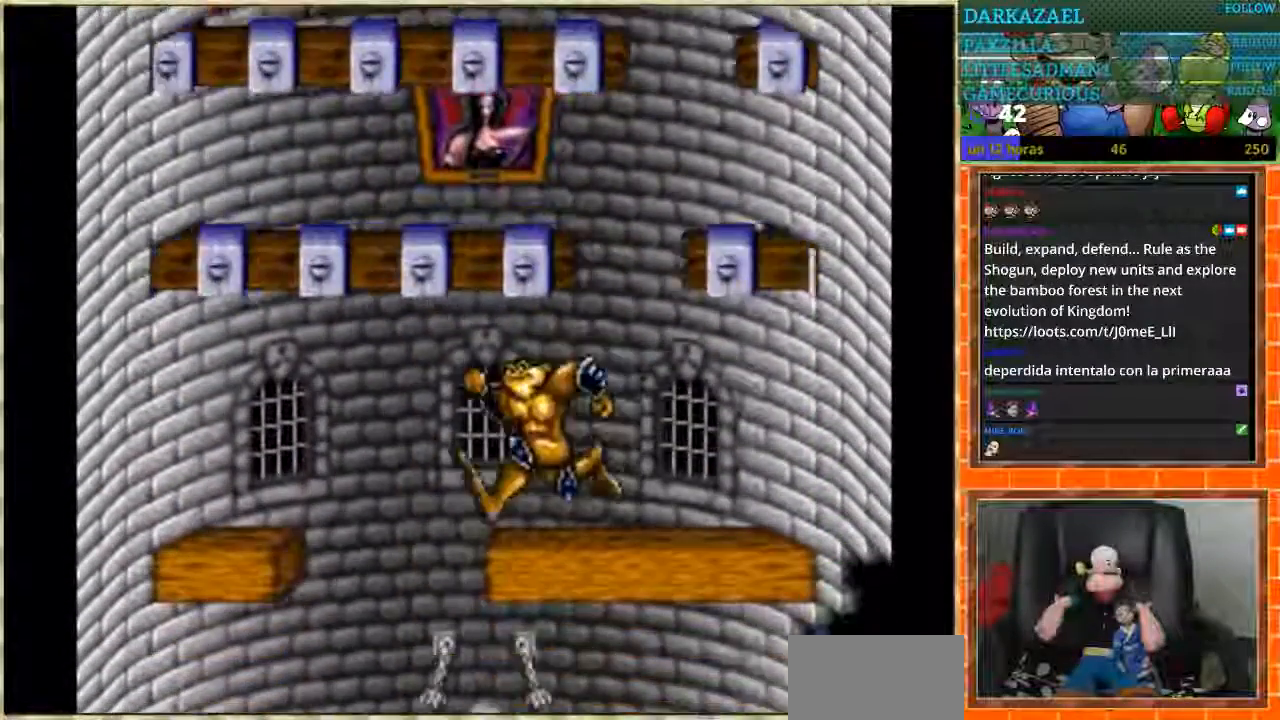
{"buttons": [], "events": [[167, "DPAD_LEFT", "up"], [167, "DPAD_RIGHT", "down"], [434, "DPAD_RIGHT", "up"]]}
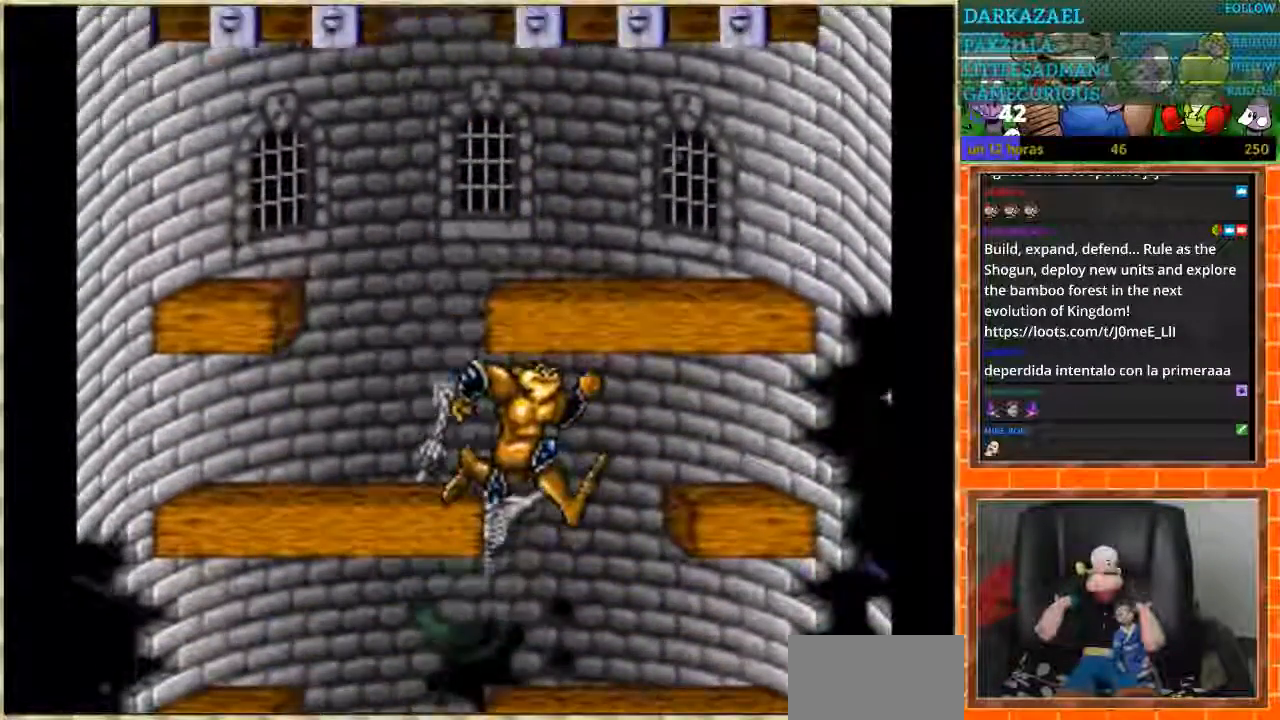
{"buttons": ["DPAD_LEFT"], "events": [[400, "DPAD_LEFT", "down"]]}
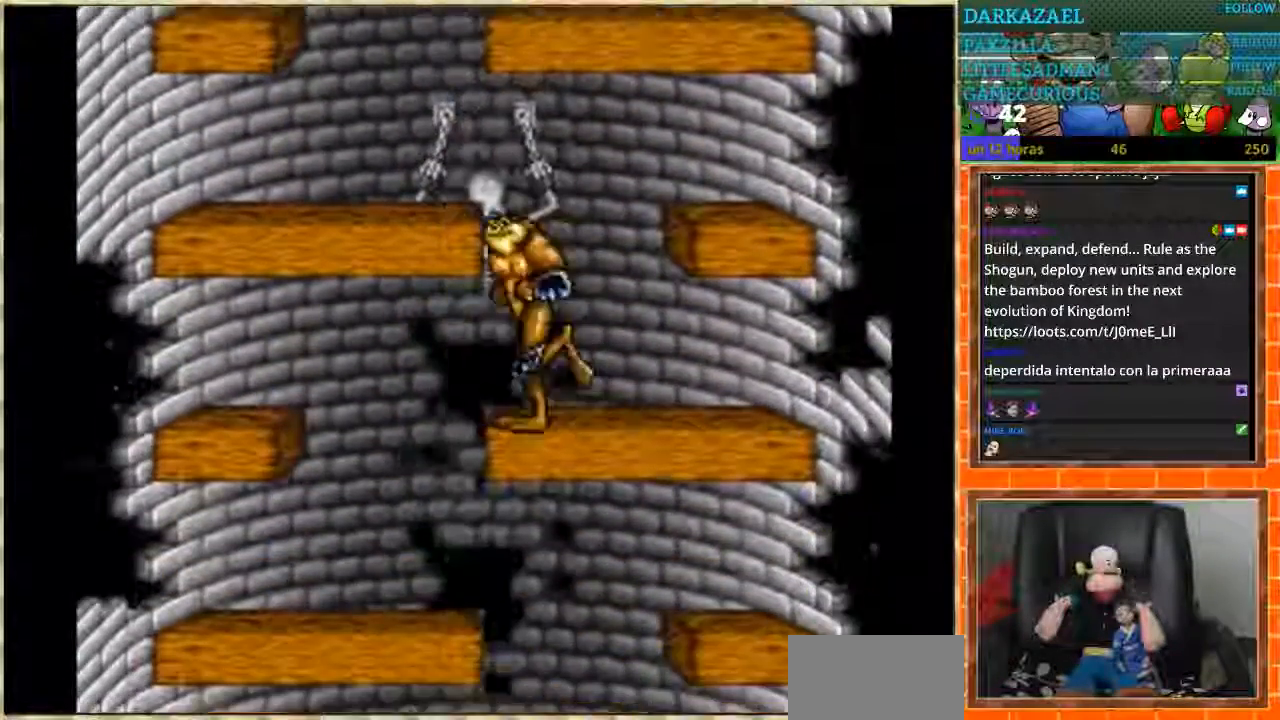
{"buttons": ["DPAD_RIGHT"], "events": [[167, "DPAD_LEFT", "up"], [200, "DPAD_RIGHT", "down"]]}
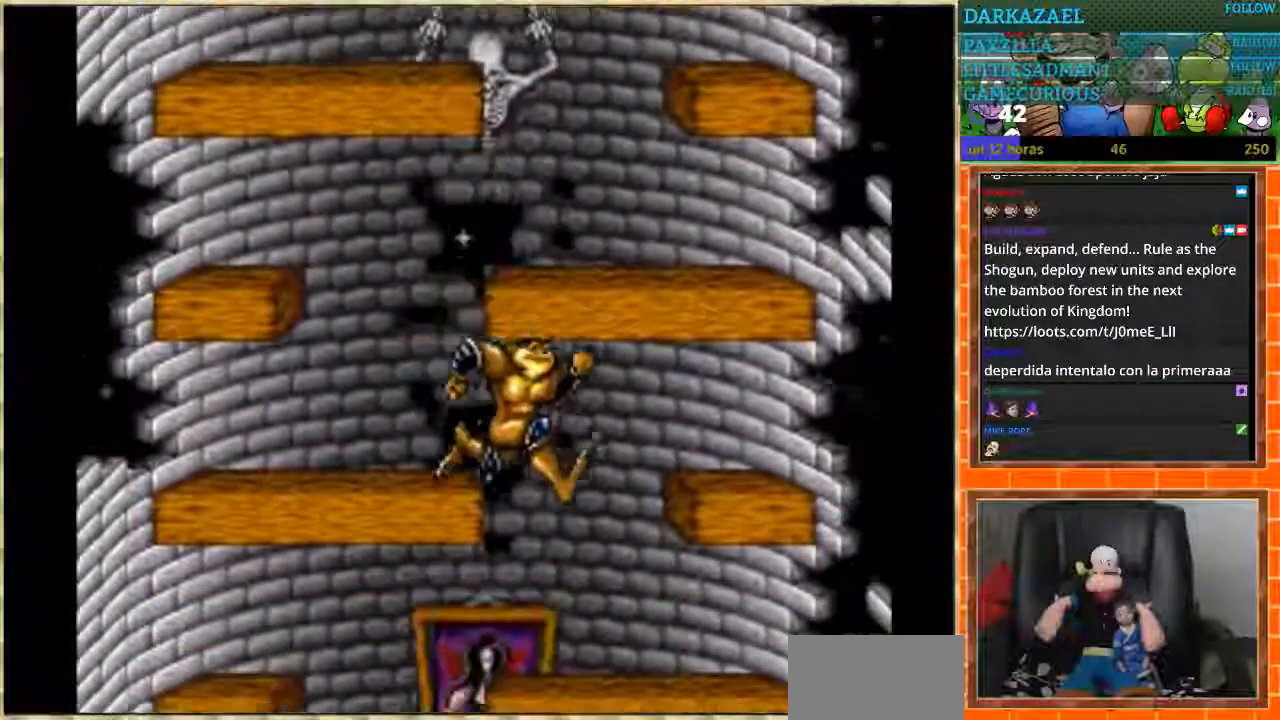
{"buttons": ["DPAD_RIGHT"], "events": [[34, "DPAD_LEFT", "down"], [34, "DPAD_RIGHT", "up"], [401, "DPAD_RIGHT", "down"], [434, "DPAD_LEFT", "up"]]}
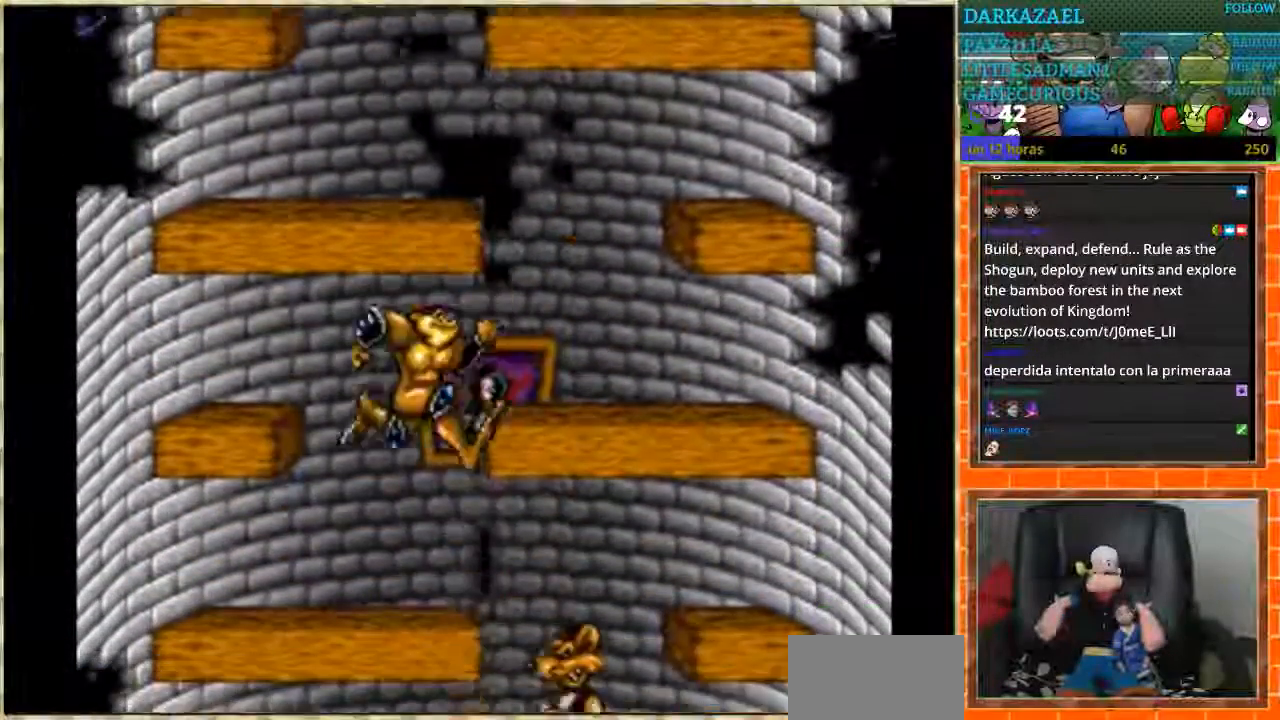
{"buttons": ["DPAD_LEFT"], "events": [[133, "DPAD_RIGHT", "up"], [267, "DPAD_RIGHT", "down"], [400, "DPAD_RIGHT", "up"], [434, "DPAD_LEFT", "down"]]}
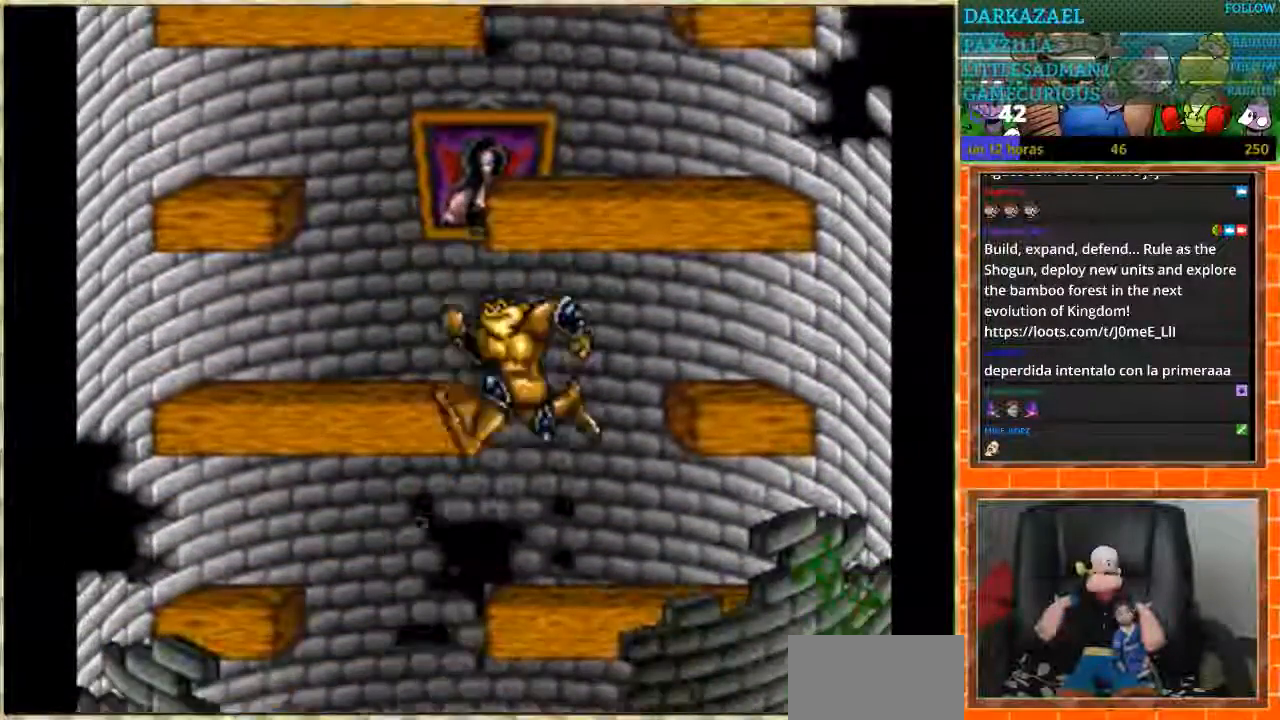
{"buttons": ["DPAD_RIGHT"], "events": [[233, "DPAD_LEFT", "up"], [266, "DPAD_RIGHT", "down"]]}
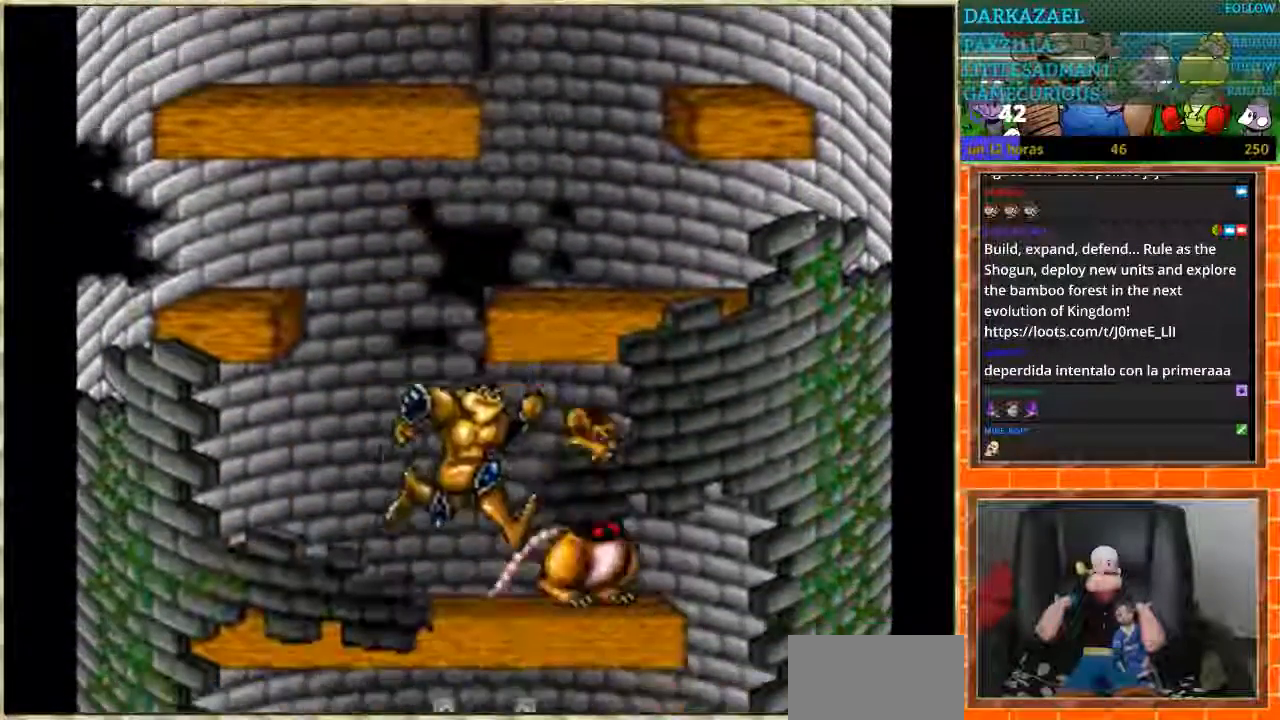
{"buttons": ["DPAD_LEFT"], "events": [[367, "DPAD_RIGHT", "up"], [400, "DPAD_LEFT", "down"]]}
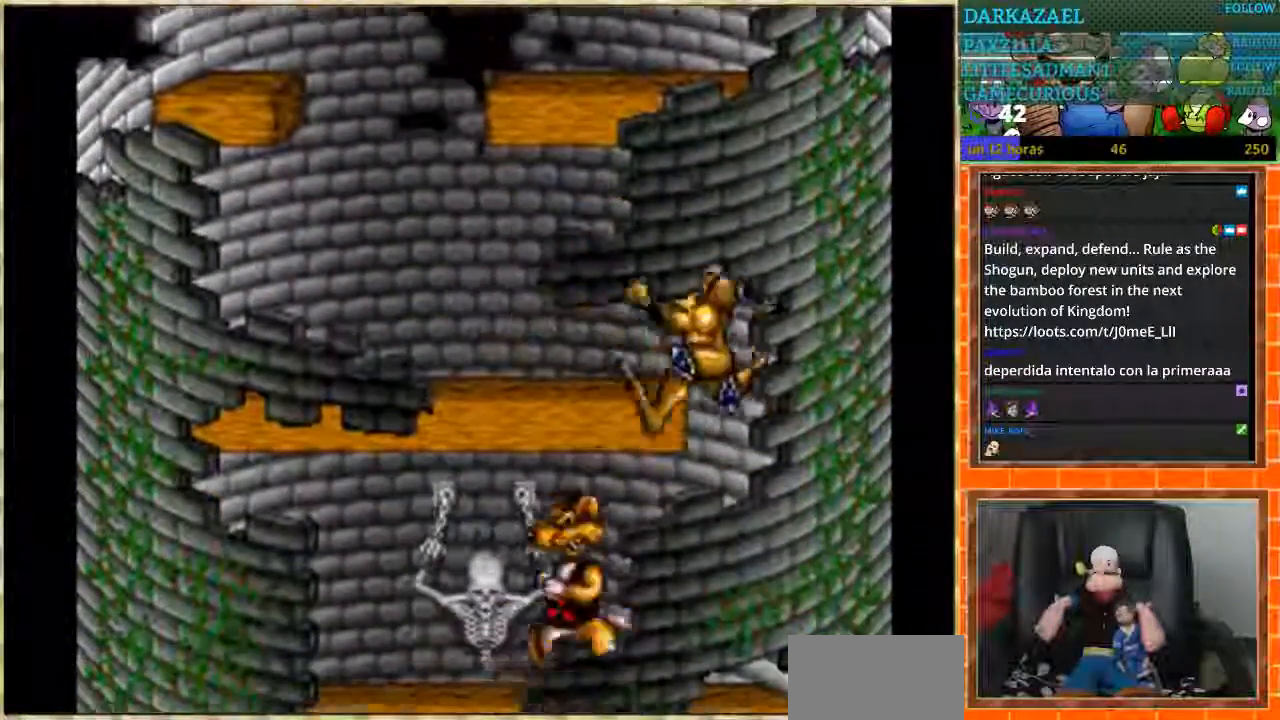
{"buttons": ["DPAD_LEFT"], "events": [[367, "DPAD_LEFT", "up"], [400, "DPAD_RIGHT", "down"], [467, "DPAD_RIGHT", "up"], [500, "DPAD_LEFT", "down"]]}